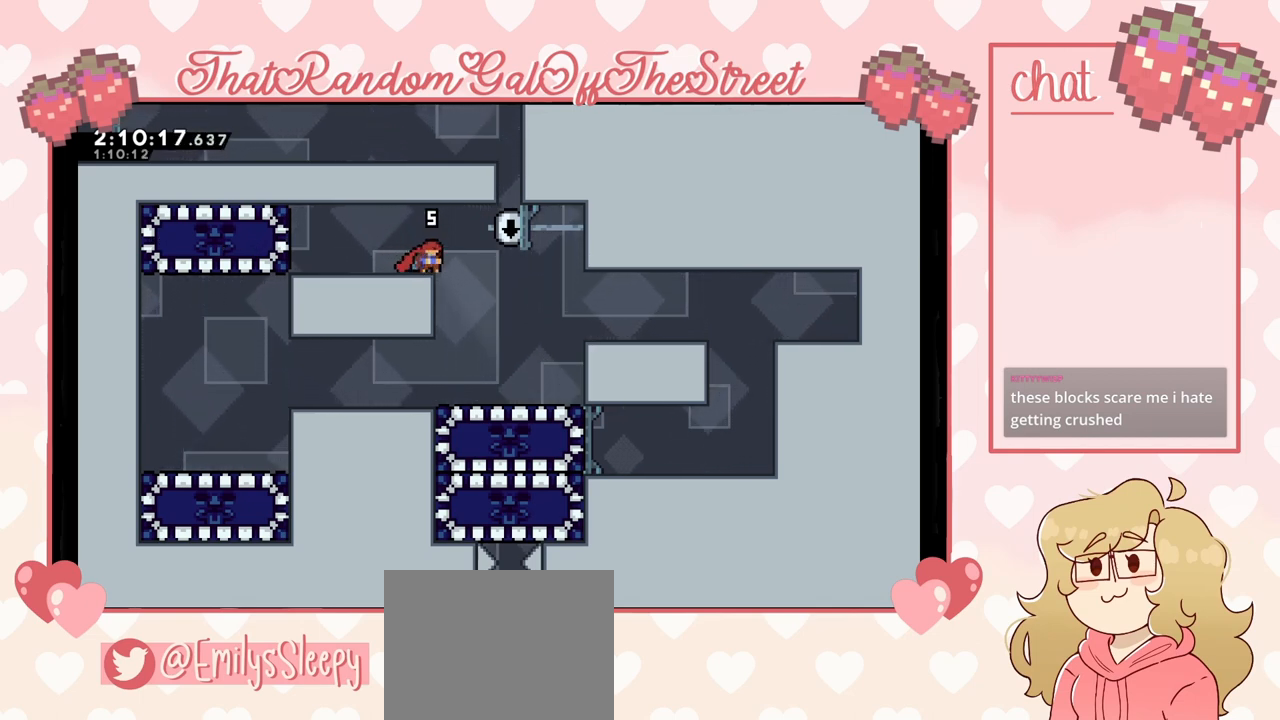
Gameplay with a controller (Xbox layout); each line is a JSON object with the inputs held at the frame after it. "events" lists button and stick changes between this image and that frame as [ms after this image, input, new state], when the widget could be followed in between.
{"buttons": ["DPAD_DOWN"], "left_stick": "center", "right_stick": "center", "events": []}
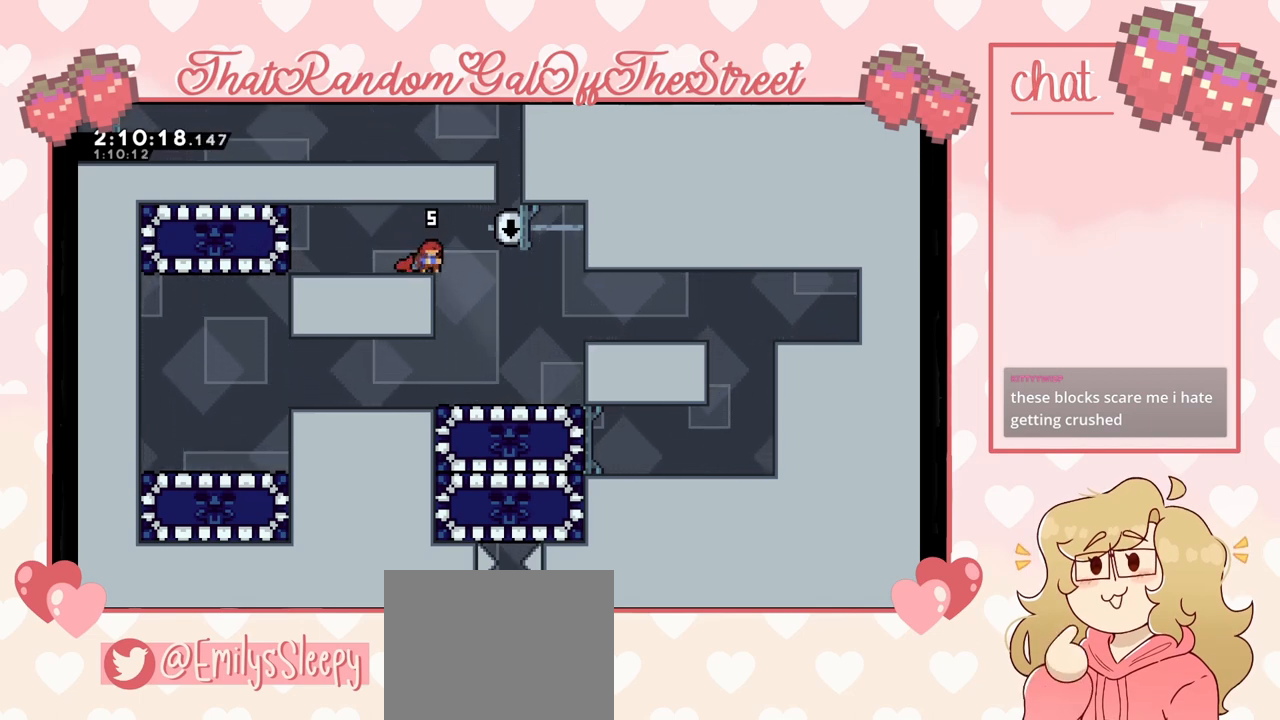
{"buttons": [], "left_stick": "center", "right_stick": "center", "events": [[367, "DPAD_DOWN", "up"]]}
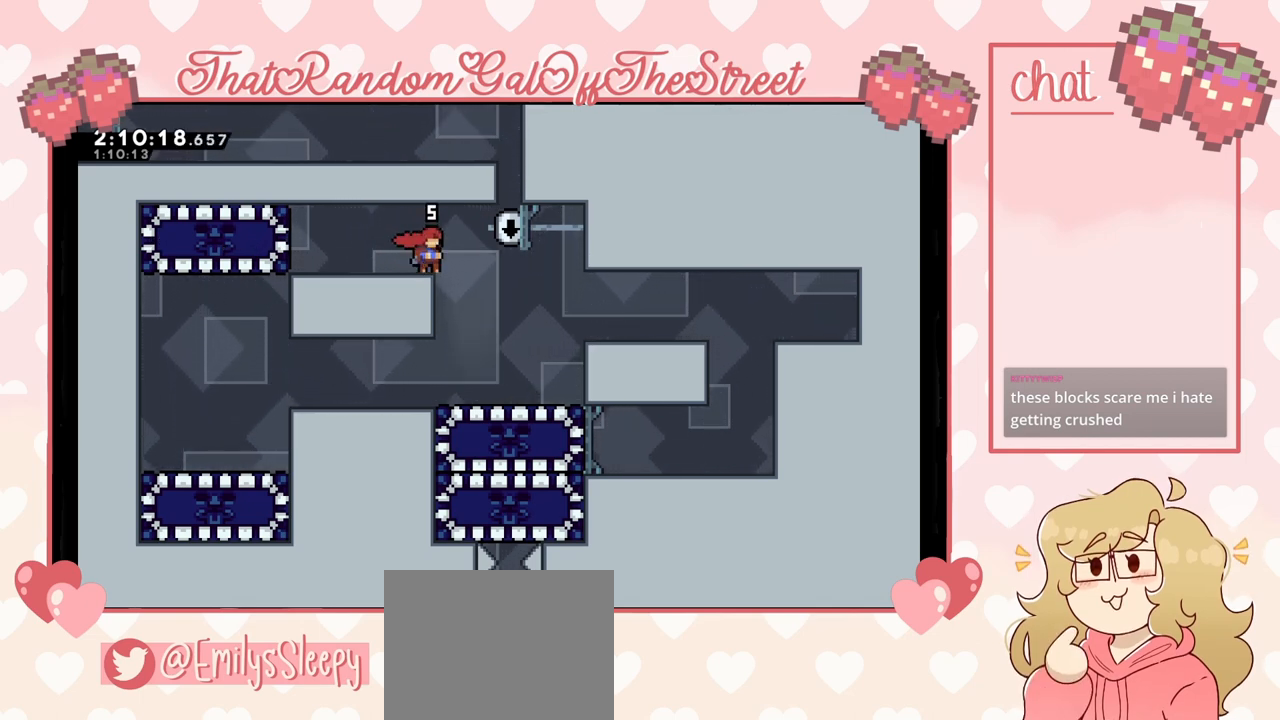
{"buttons": [], "left_stick": "center", "right_stick": "center", "events": [[100, "left_stick", "right"], [300, "left_stick", "center"]]}
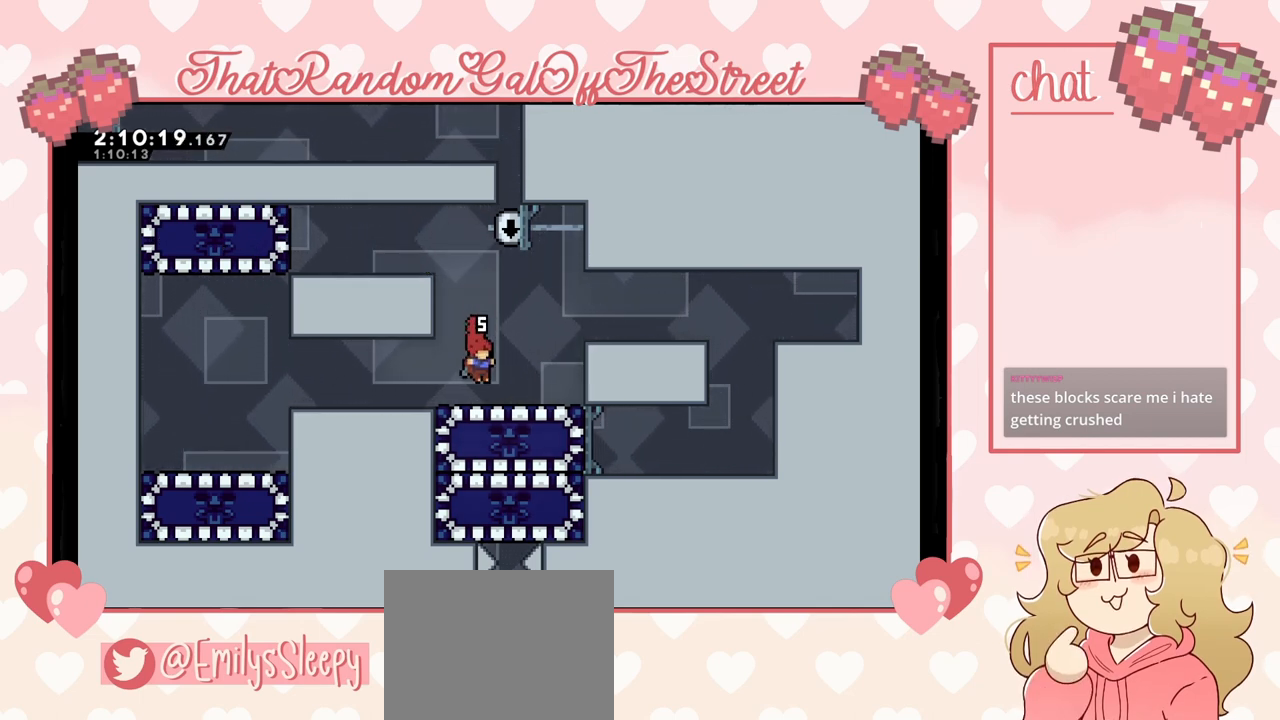
{"buttons": [], "left_stick": "center", "right_stick": "center", "events": []}
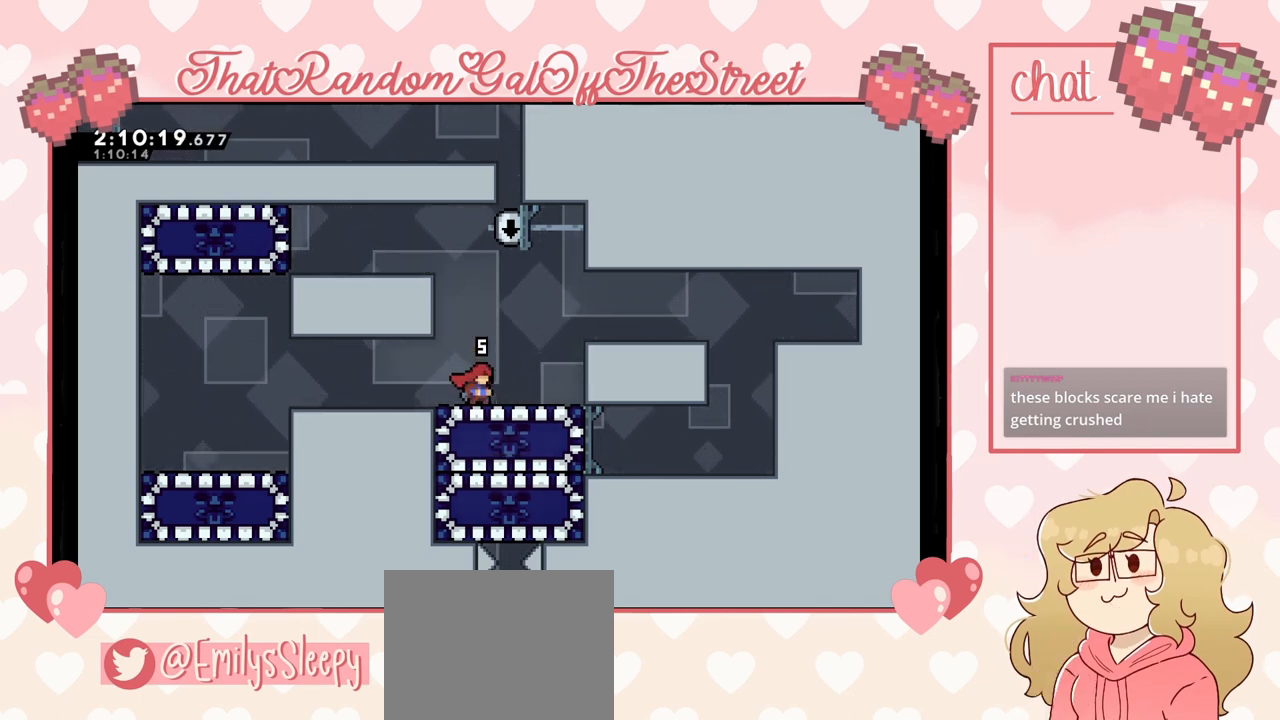
{"buttons": [], "left_stick": "center", "right_stick": "center", "events": []}
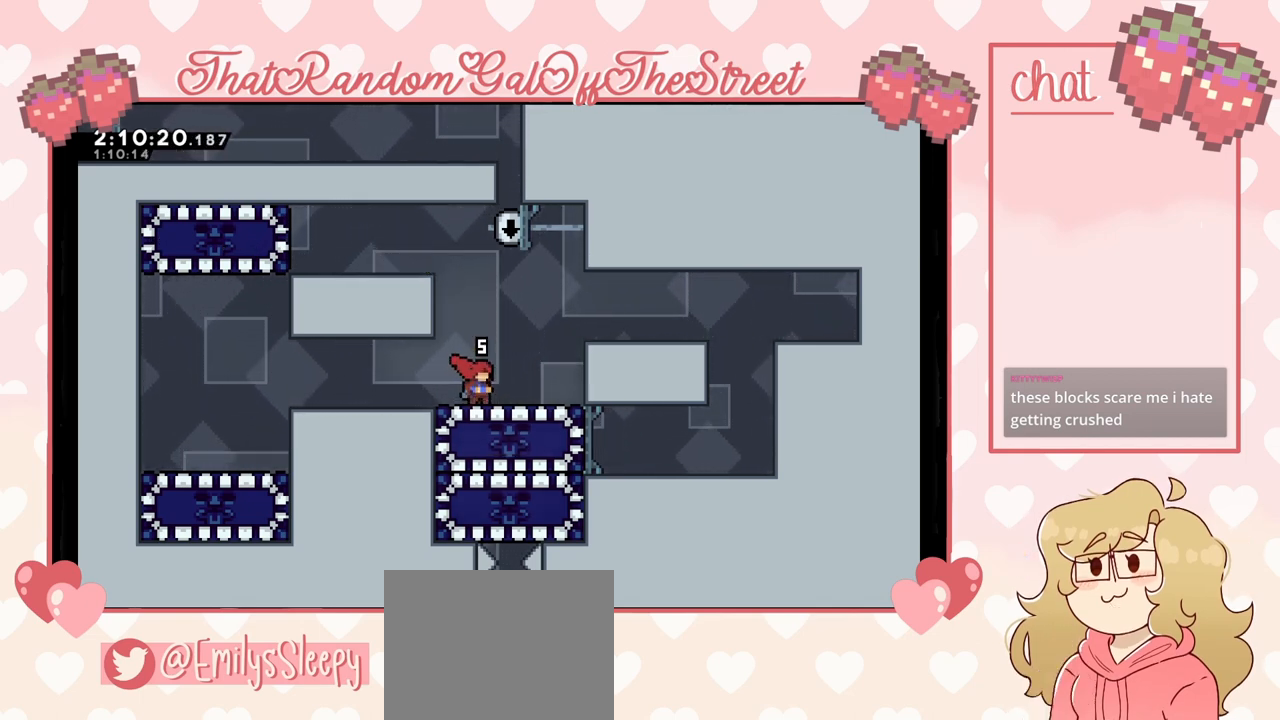
{"buttons": [], "left_stick": "left", "right_stick": "center", "events": [[267, "left_stick", "left"]]}
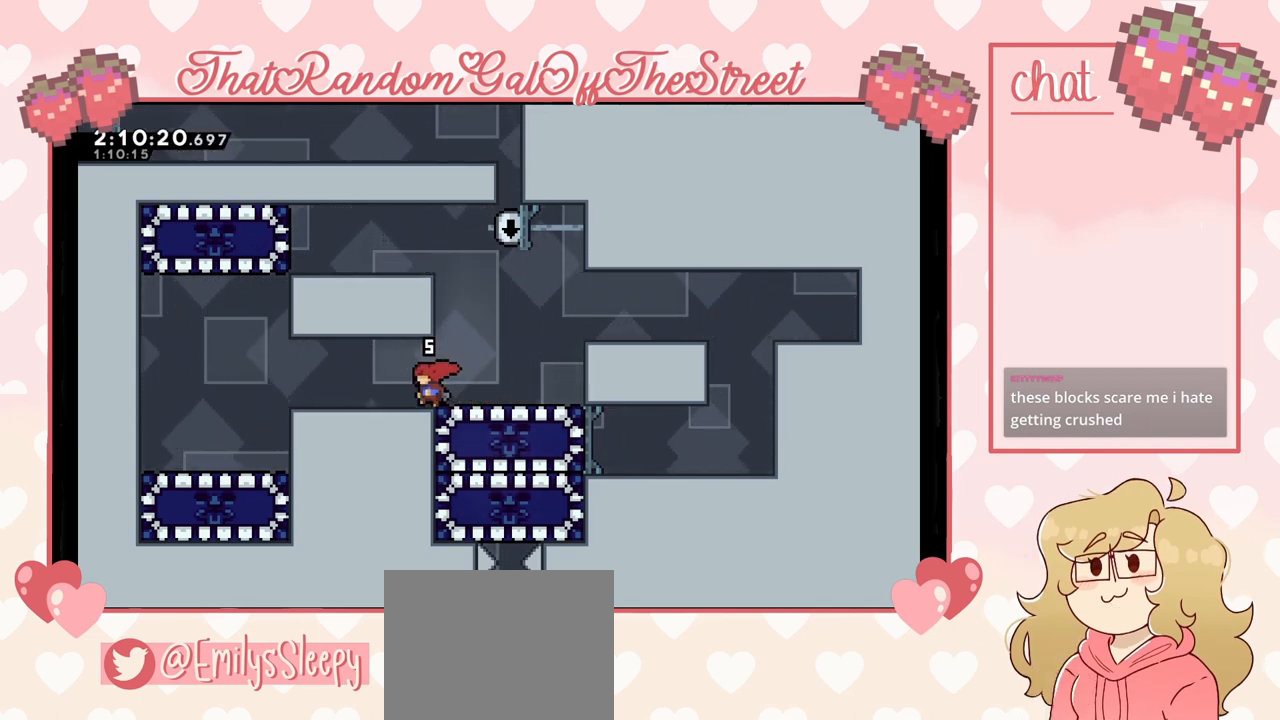
{"buttons": [], "left_stick": "center", "right_stick": "center", "events": [[167, "left_stick", "center"]]}
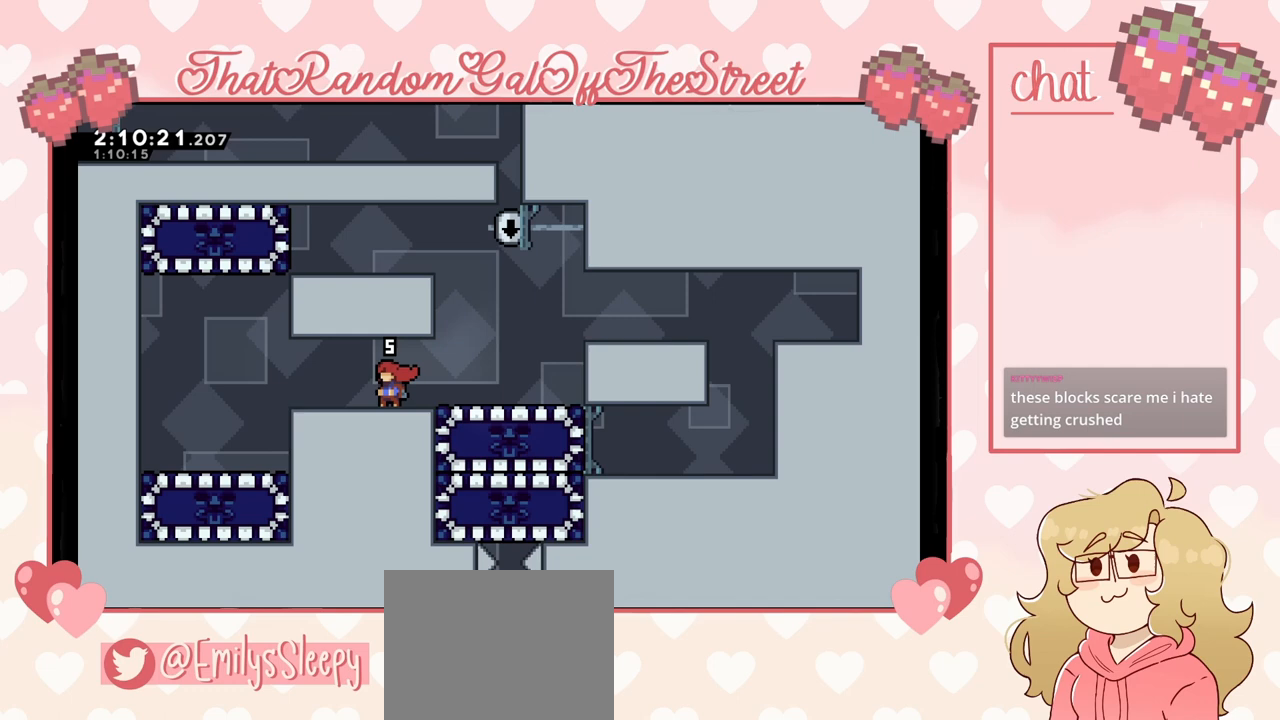
{"buttons": [], "left_stick": "center", "right_stick": "center", "events": []}
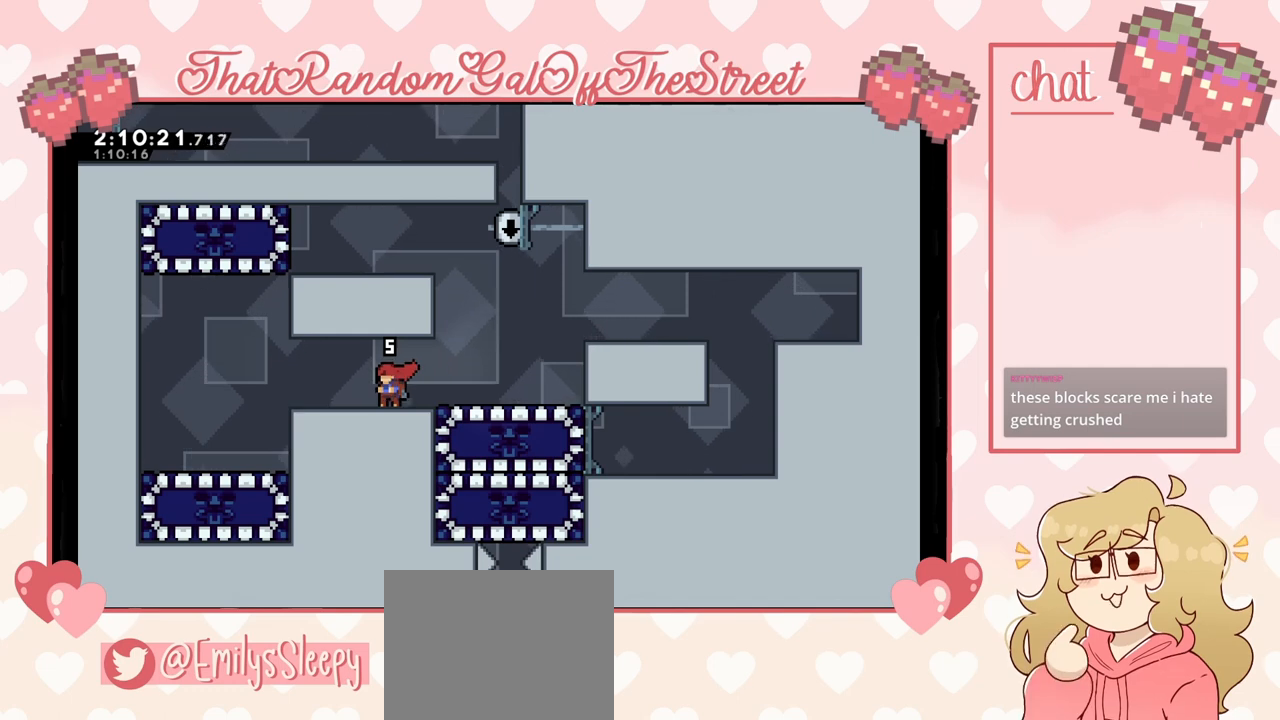
{"buttons": [], "left_stick": "center", "right_stick": "center", "events": []}
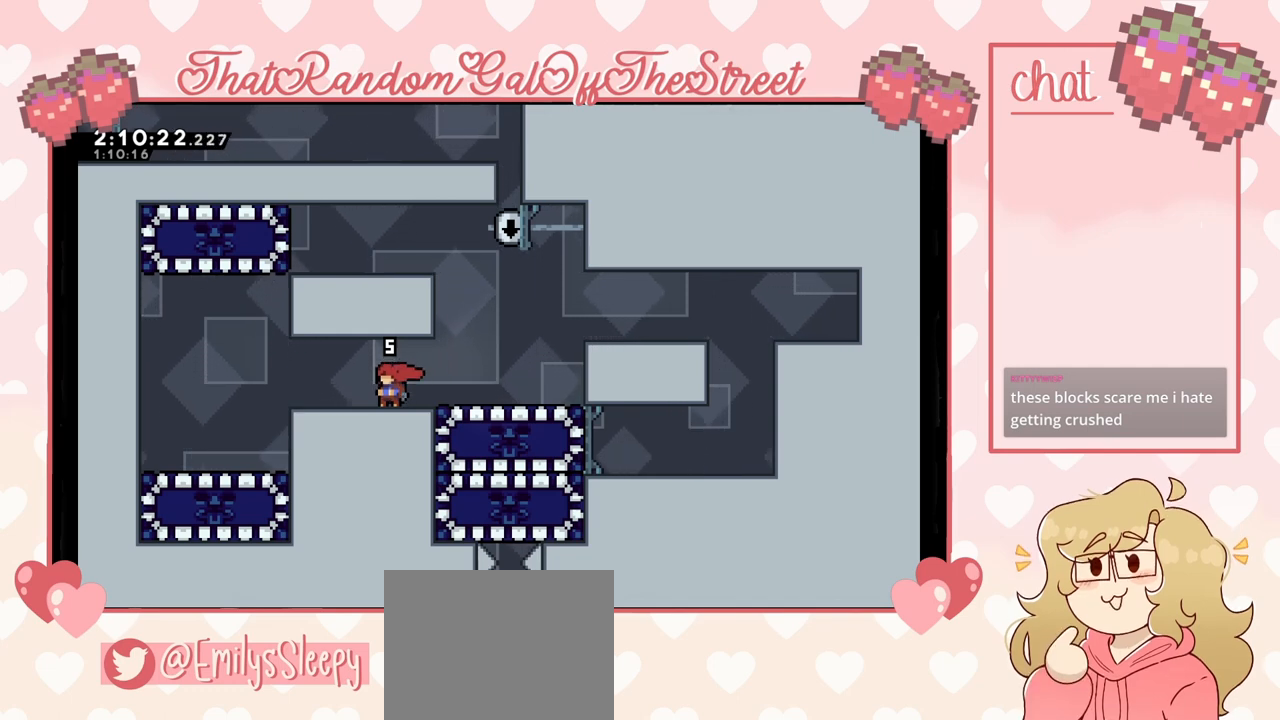
{"buttons": [], "left_stick": "center", "right_stick": "center", "events": []}
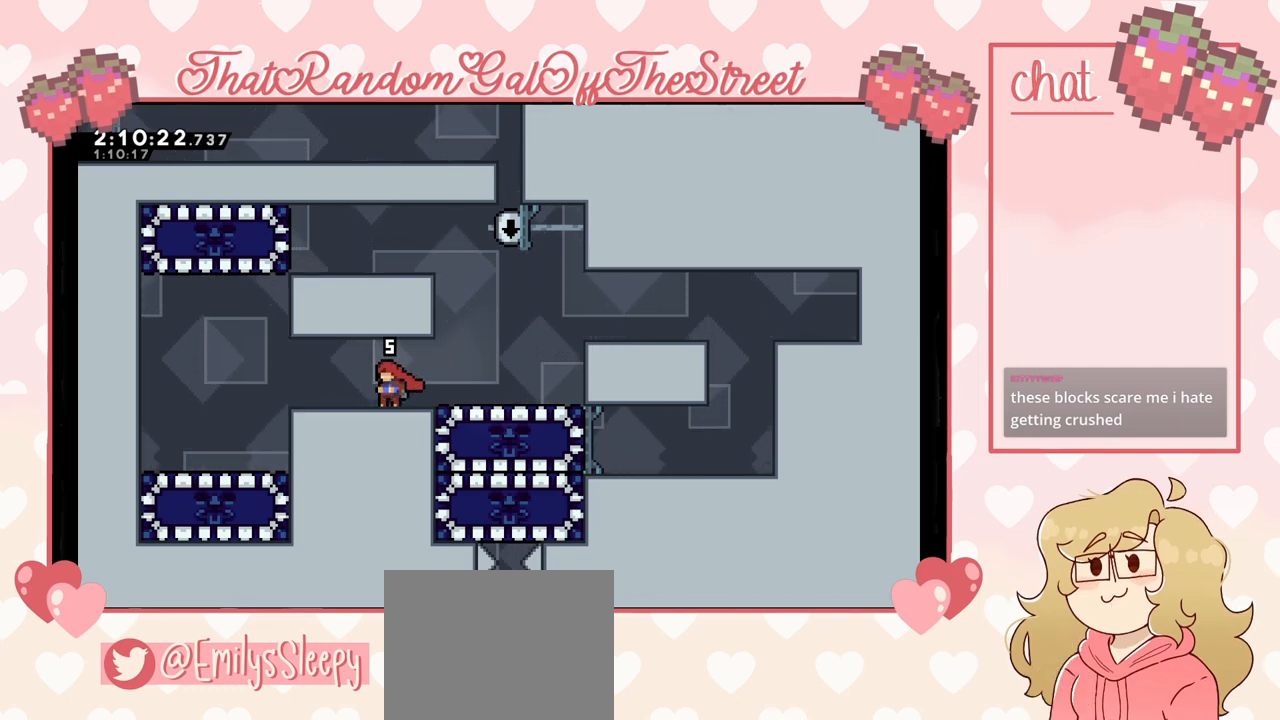
{"buttons": [], "left_stick": "center", "right_stick": "center", "events": []}
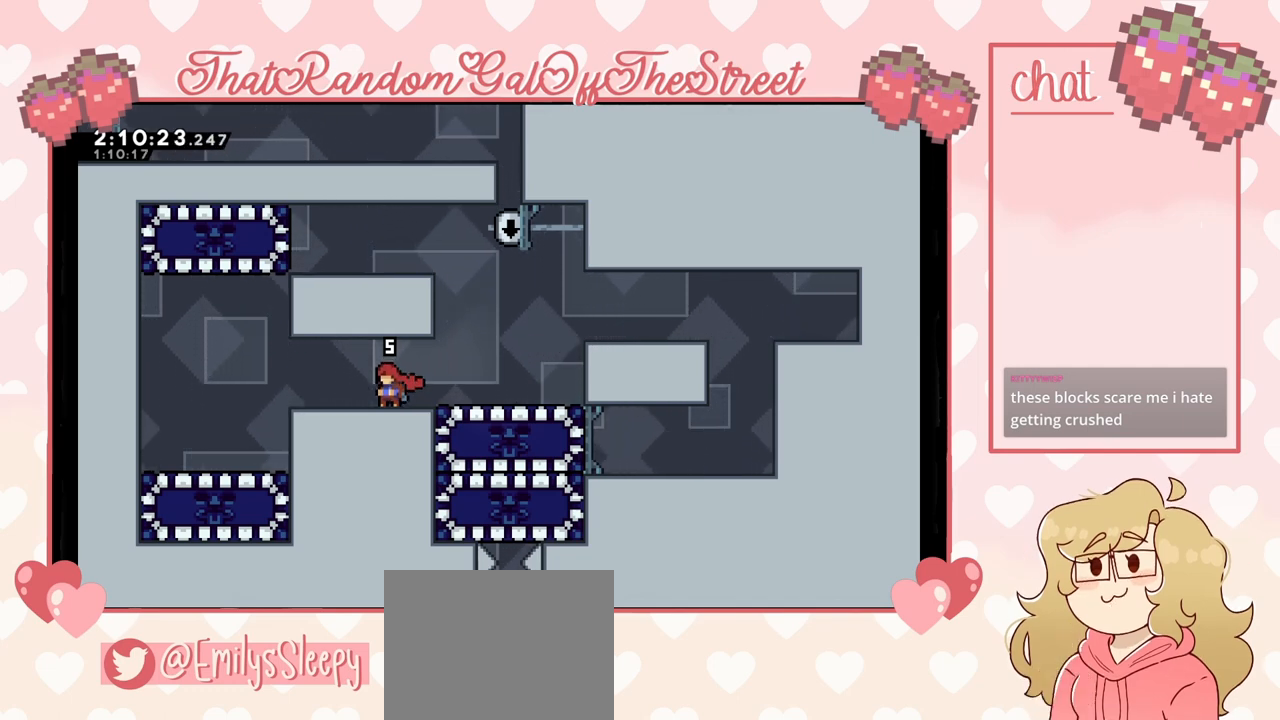
{"buttons": [], "left_stick": "center", "right_stick": "center", "events": []}
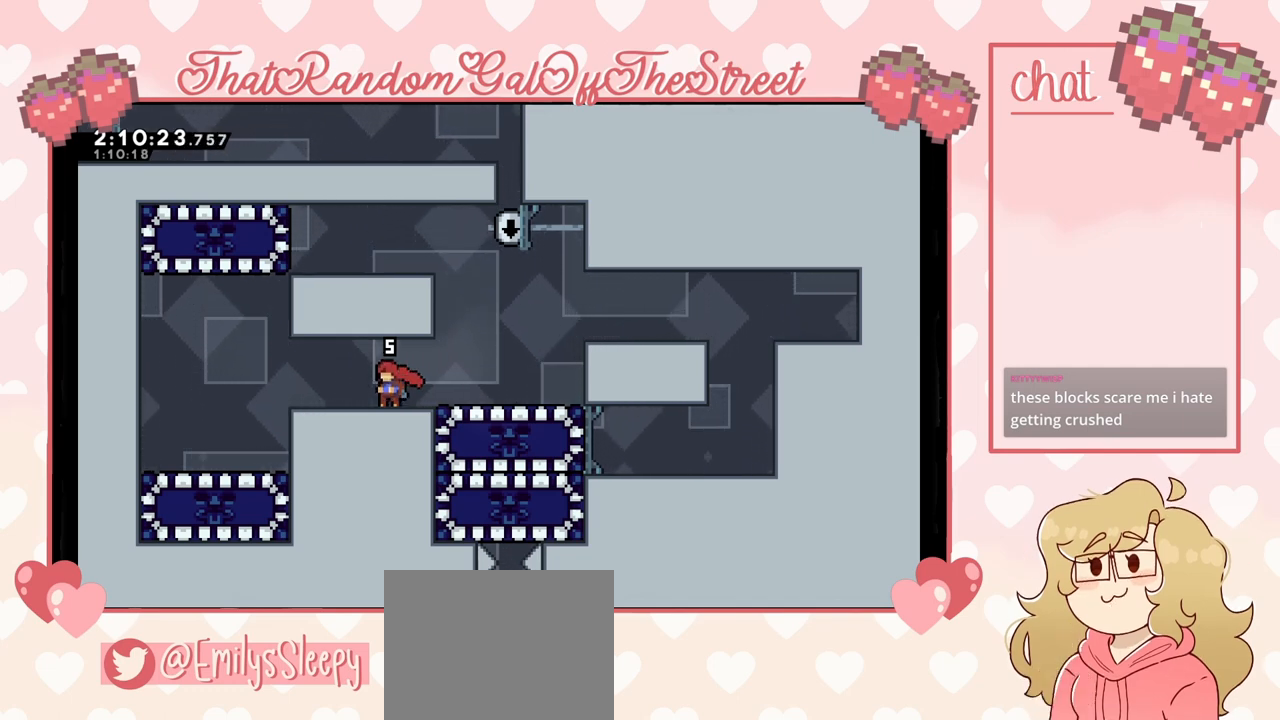
{"buttons": [], "left_stick": "center", "right_stick": "center", "events": []}
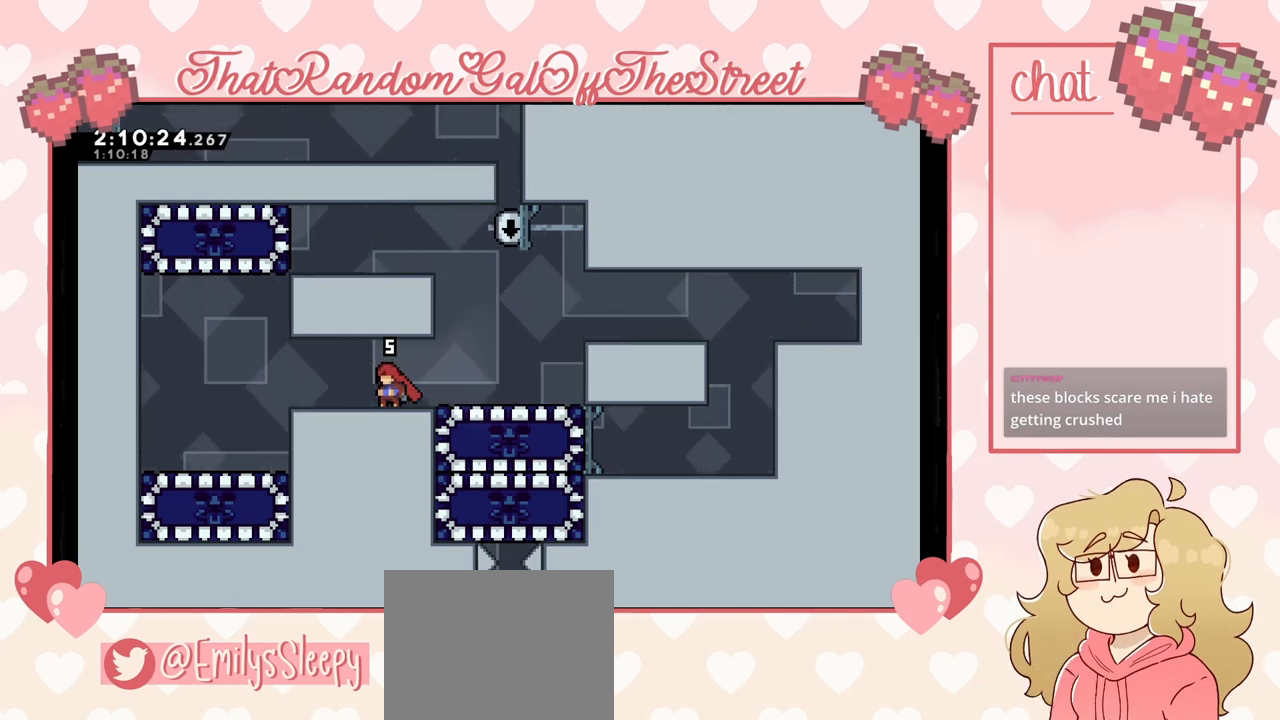
{"buttons": [], "left_stick": "center", "right_stick": "center", "events": []}
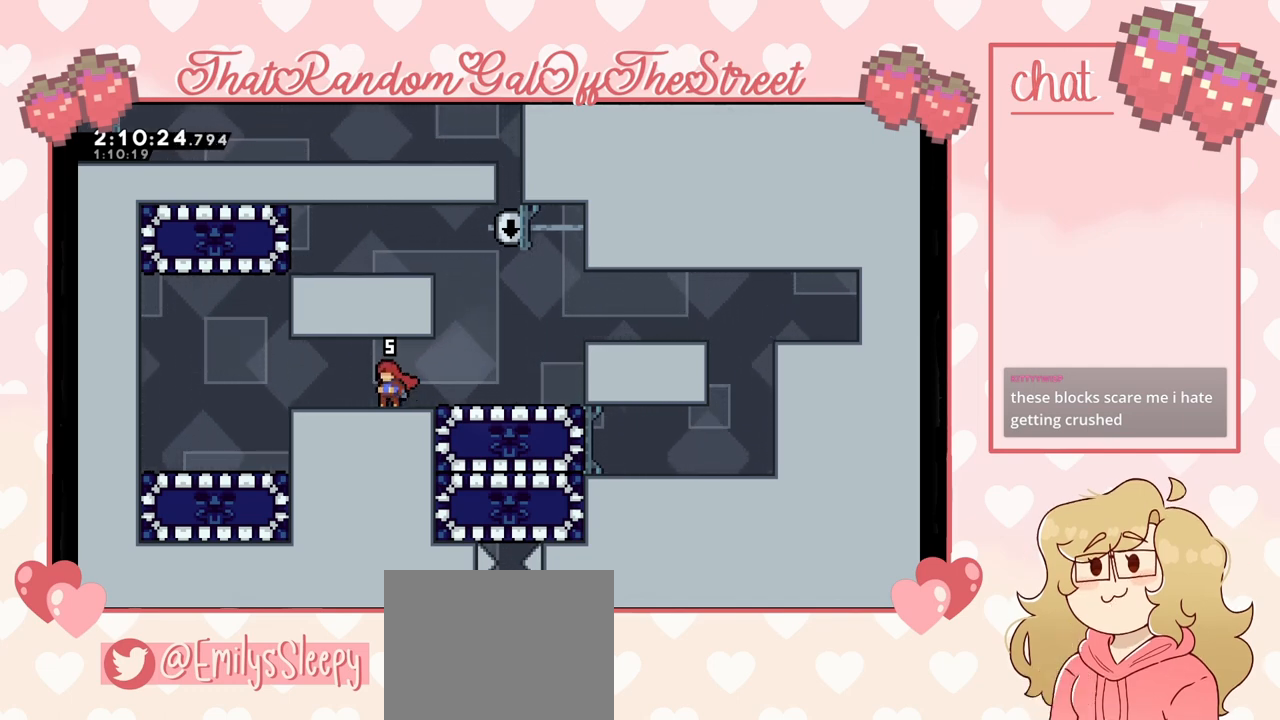
{"buttons": [], "left_stick": "center", "right_stick": "center", "events": []}
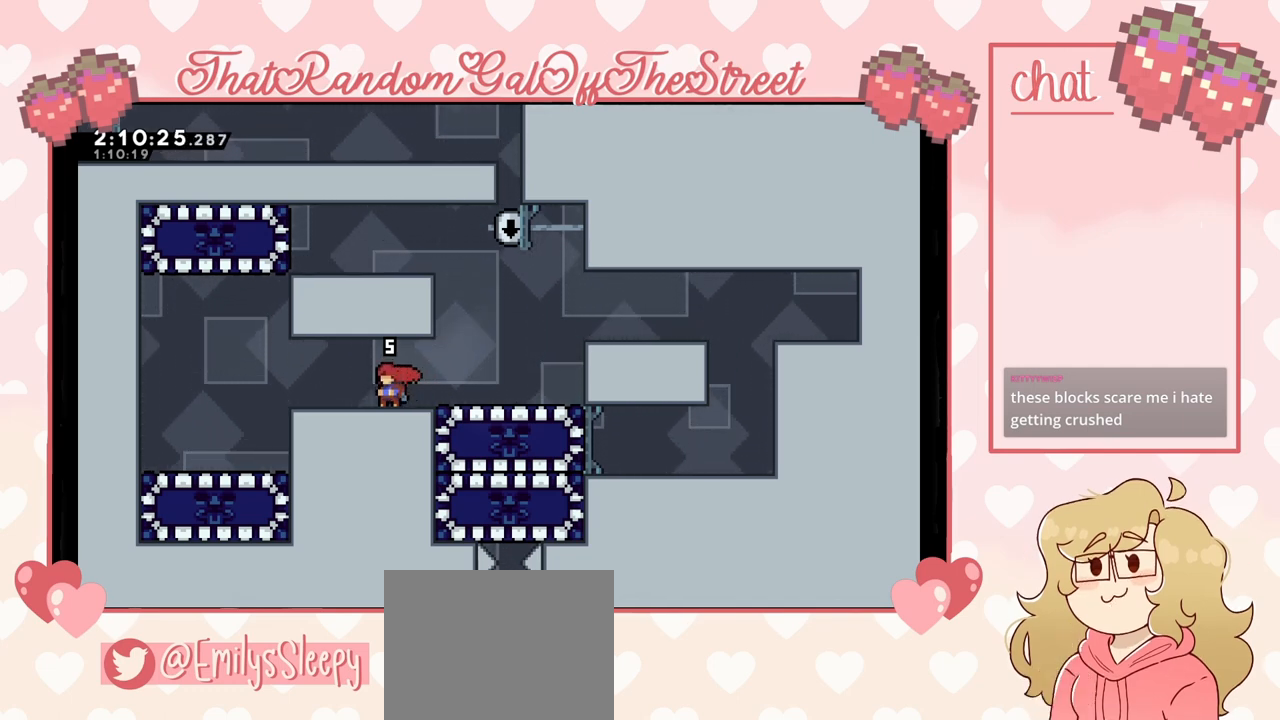
{"buttons": [], "left_stick": "center", "right_stick": "center", "events": []}
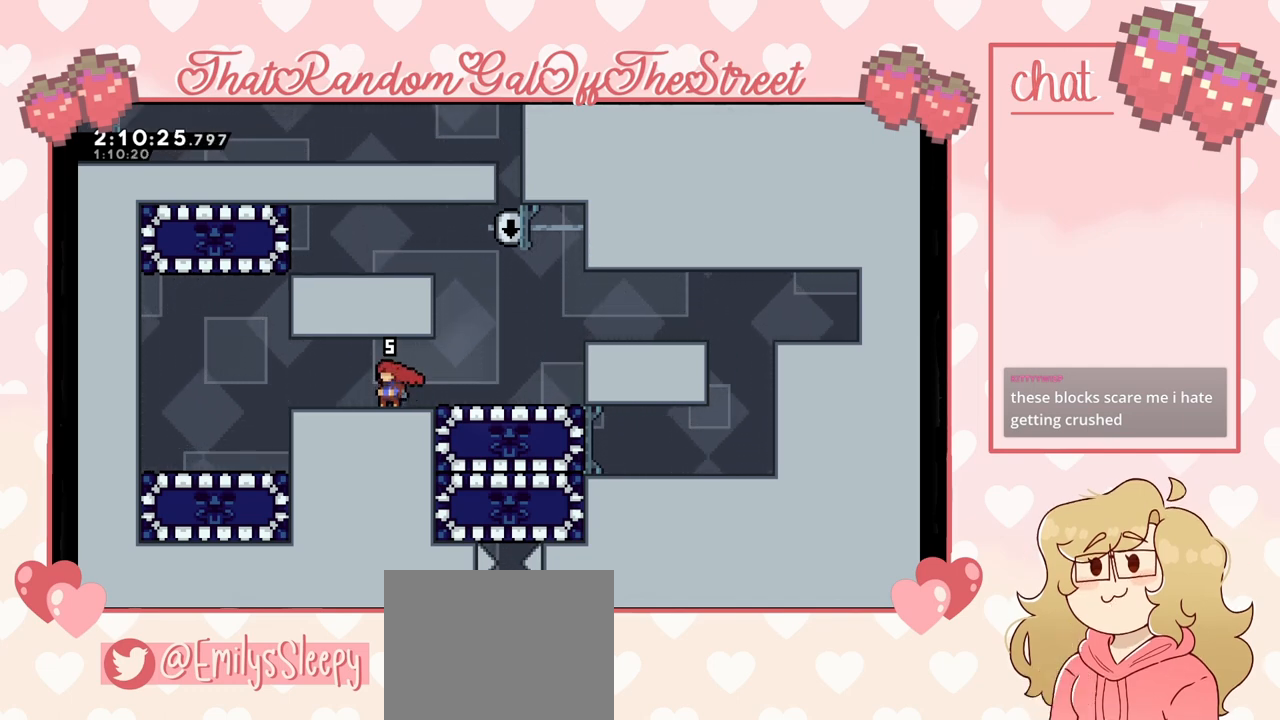
{"buttons": [], "left_stick": "center", "right_stick": "center", "events": []}
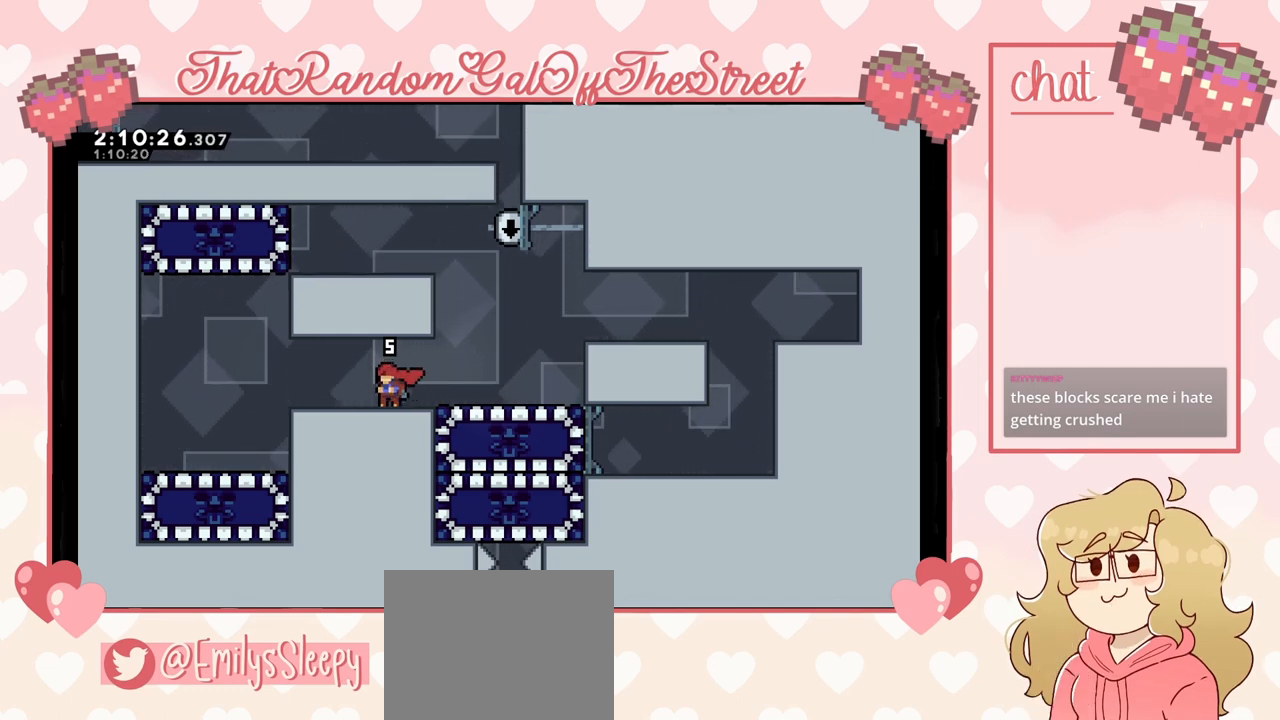
{"buttons": [], "left_stick": "left", "right_stick": "center", "events": [[500, "left_stick", "left"]]}
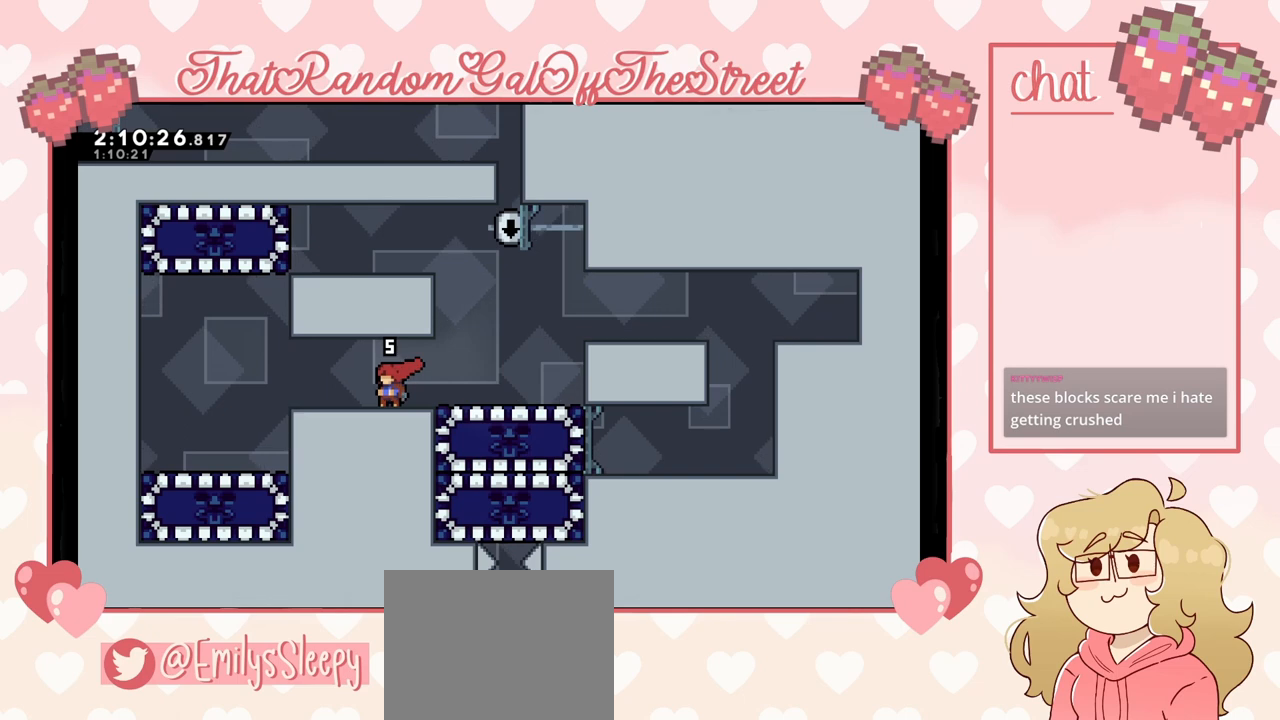
{"buttons": [], "left_stick": "left", "right_stick": "center", "events": []}
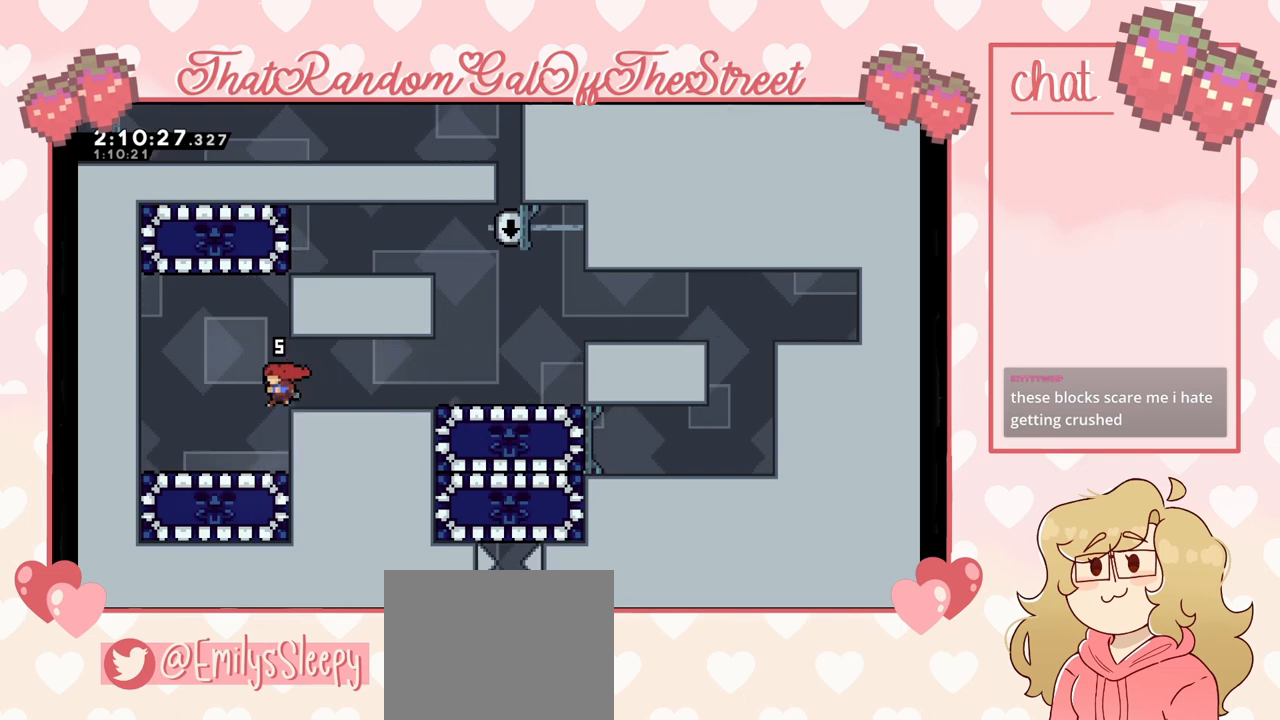
{"buttons": [], "left_stick": "up-right", "right_stick": "center", "events": [[67, "left_stick", "up-left"], [167, "X", "down"], [167, "left_stick", "up"], [367, "X", "up"], [500, "left_stick", "up-right"]]}
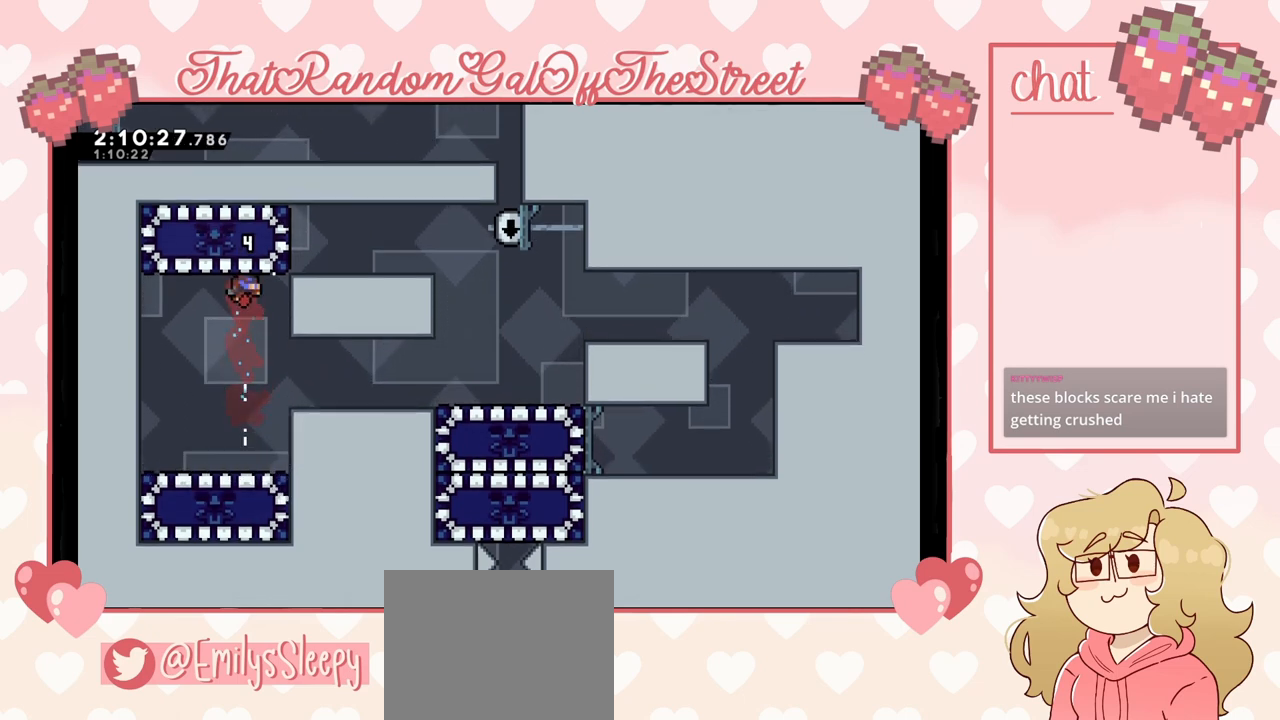
{"buttons": [], "left_stick": "up-right", "right_stick": "center", "events": []}
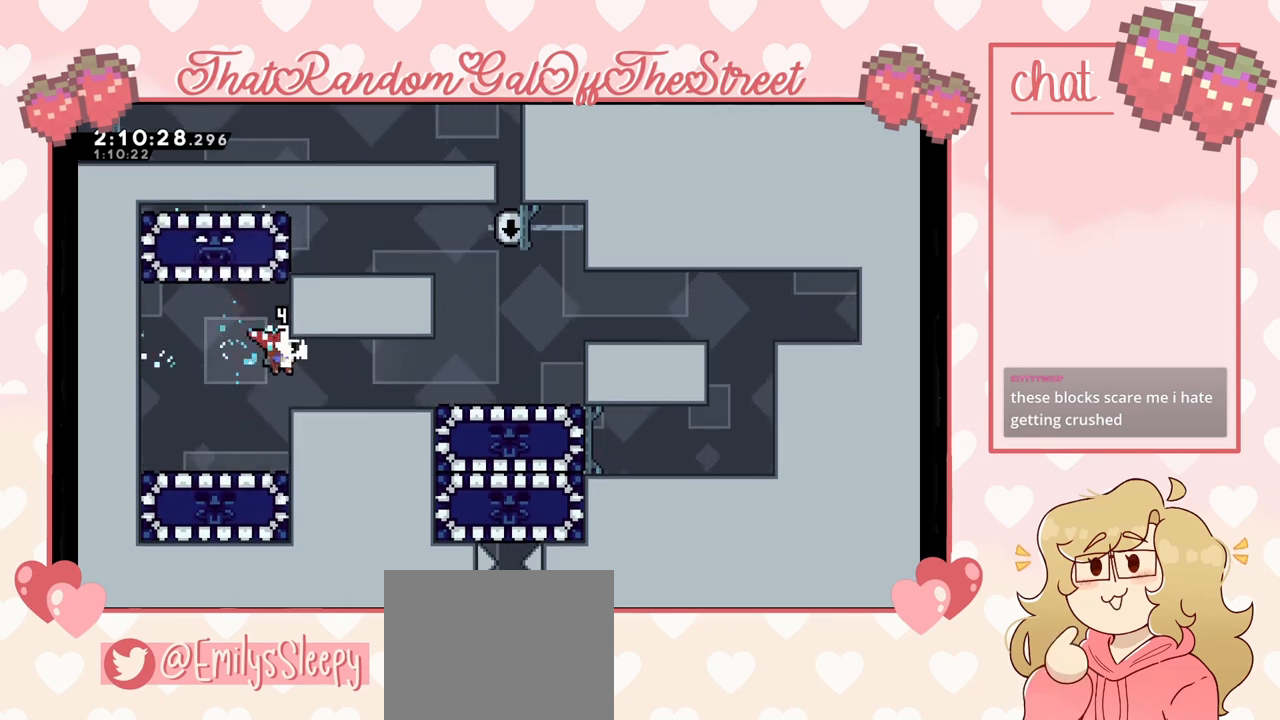
{"buttons": [], "left_stick": "right", "right_stick": "center", "events": [[100, "left_stick", "right"]]}
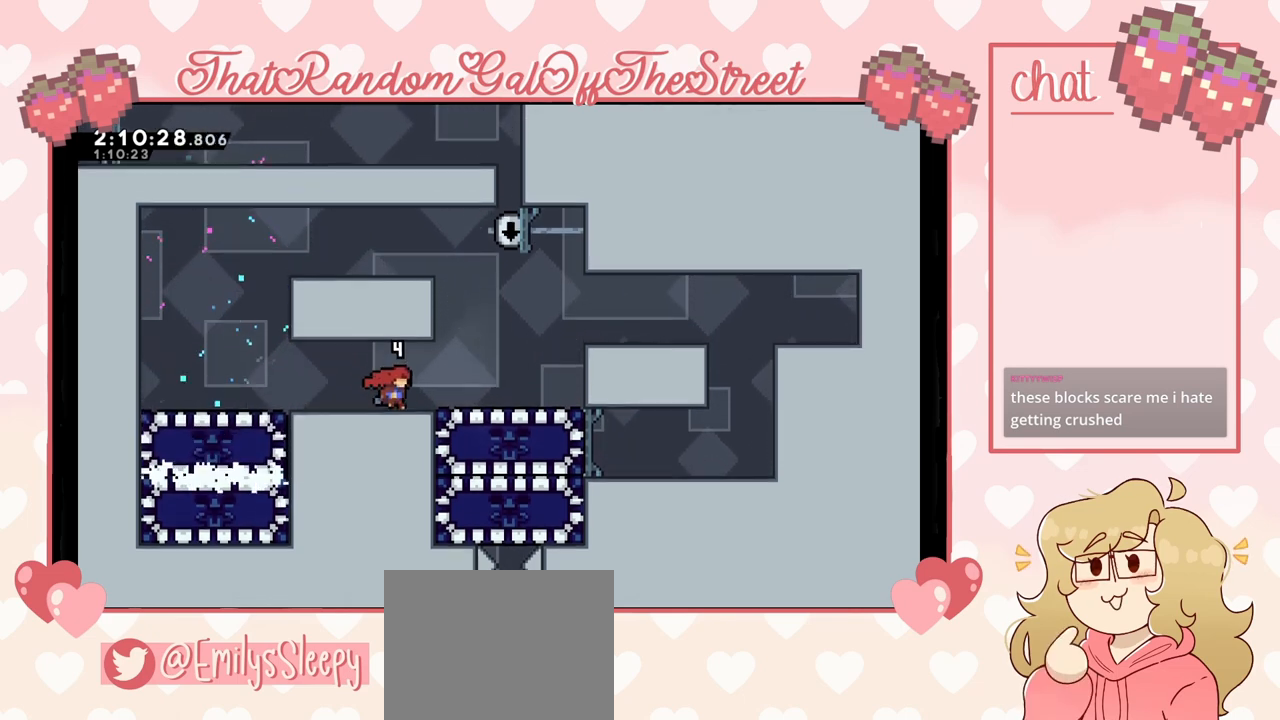
{"buttons": [], "left_stick": "center", "right_stick": "center", "events": [[200, "left_stick", "center"], [300, "left_stick", "right"], [433, "left_stick", "center"]]}
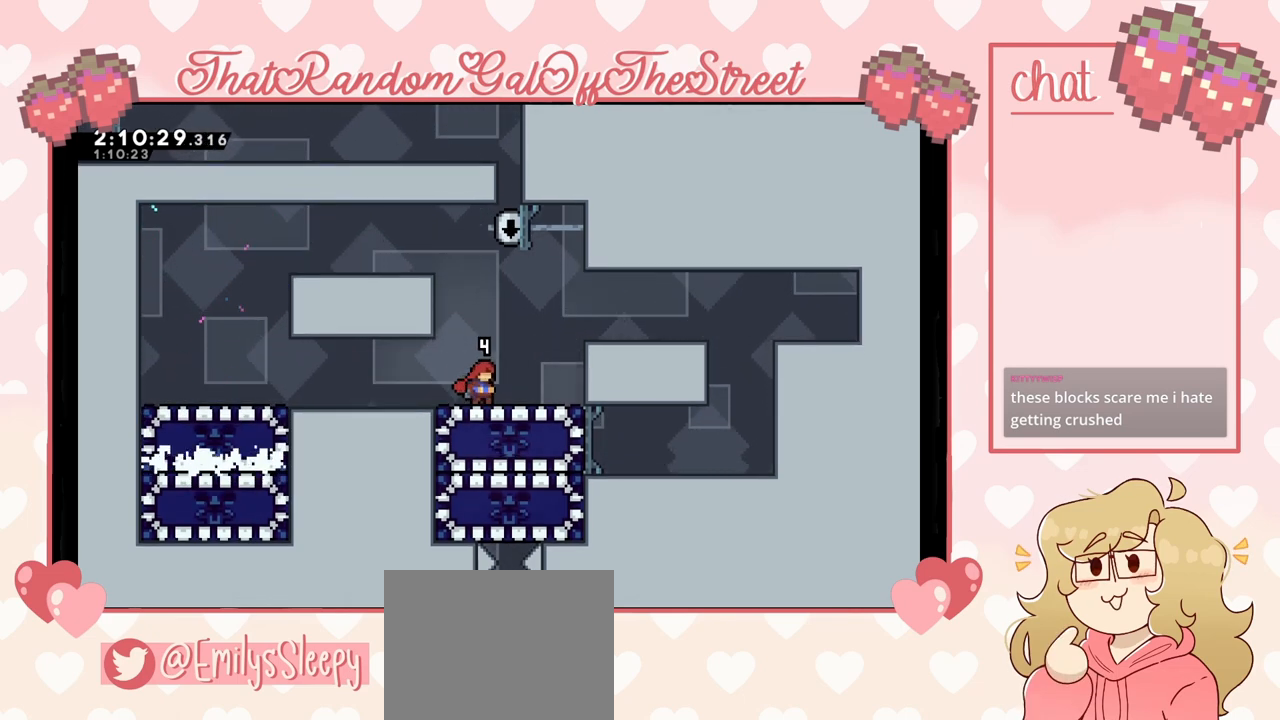
{"buttons": [], "left_stick": "down", "right_stick": "center", "events": [[400, "left_stick", "down"], [433, "X", "down"], [500, "X", "up"]]}
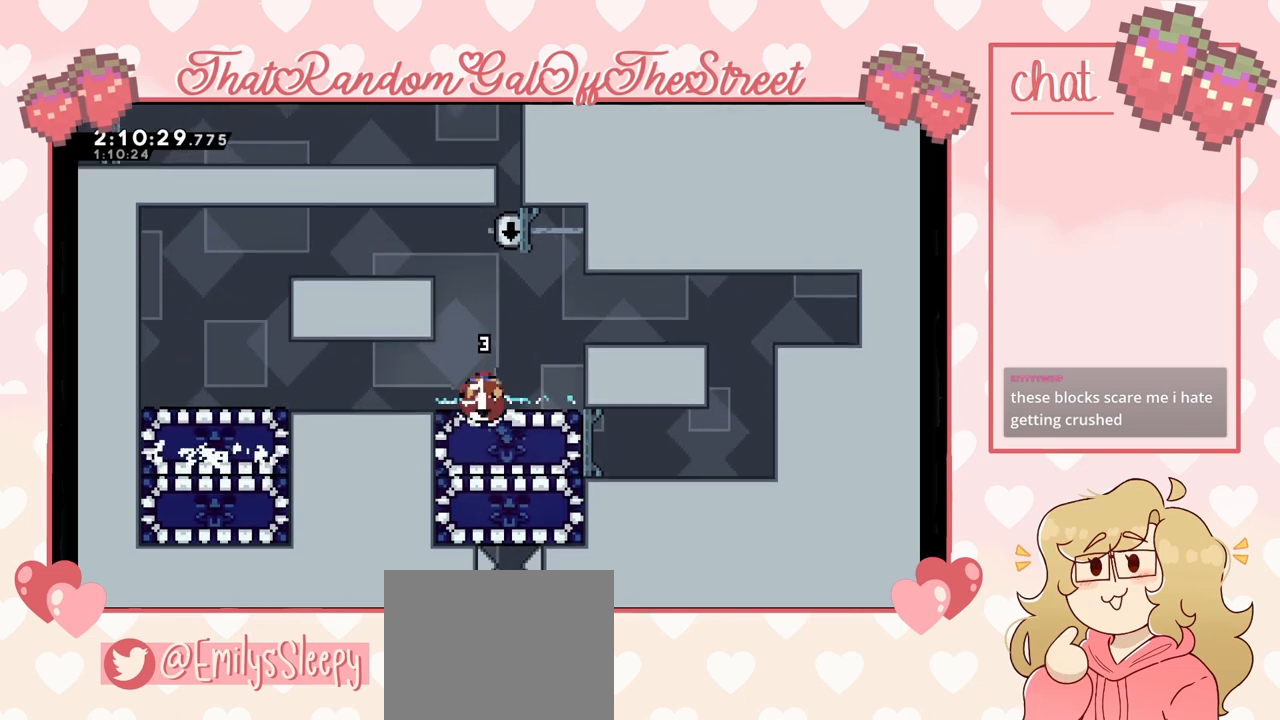
{"buttons": [], "left_stick": "left", "right_stick": "center", "events": [[33, "left_stick", "center"], [467, "left_stick", "left"]]}
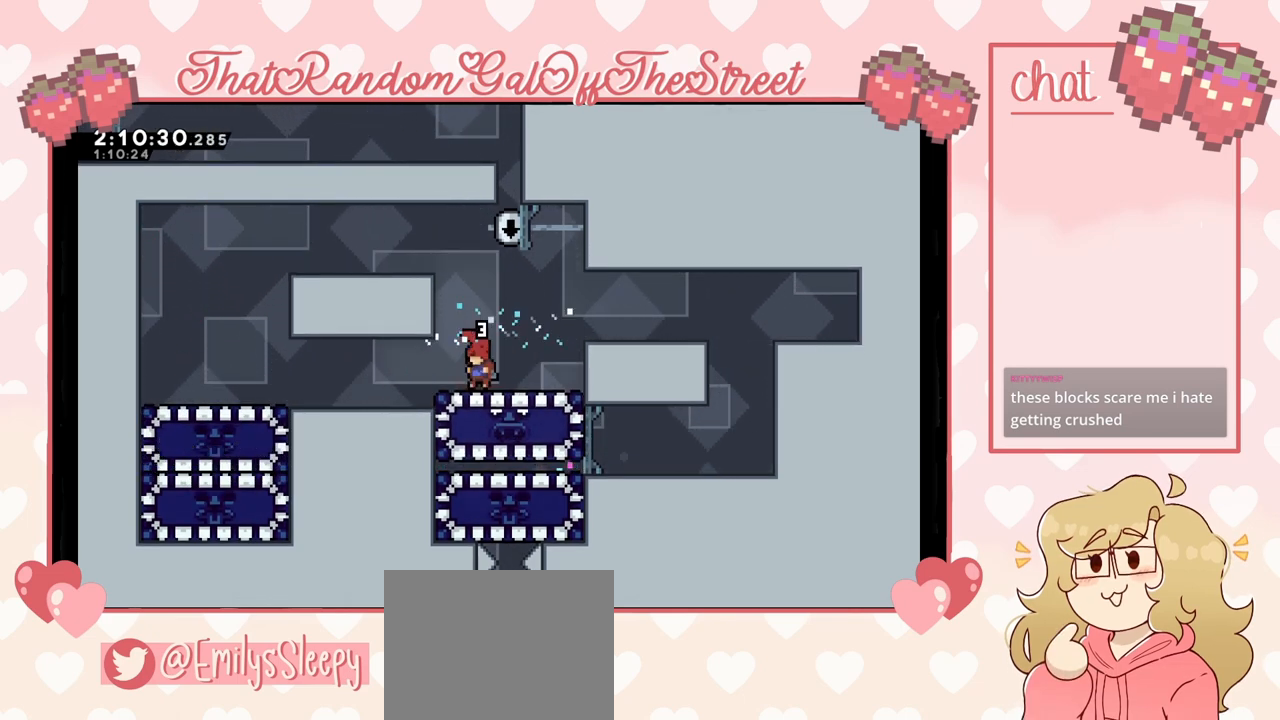
{"buttons": [], "left_stick": "left", "right_stick": "center", "events": [[33, "A", "down"], [367, "A", "up"]]}
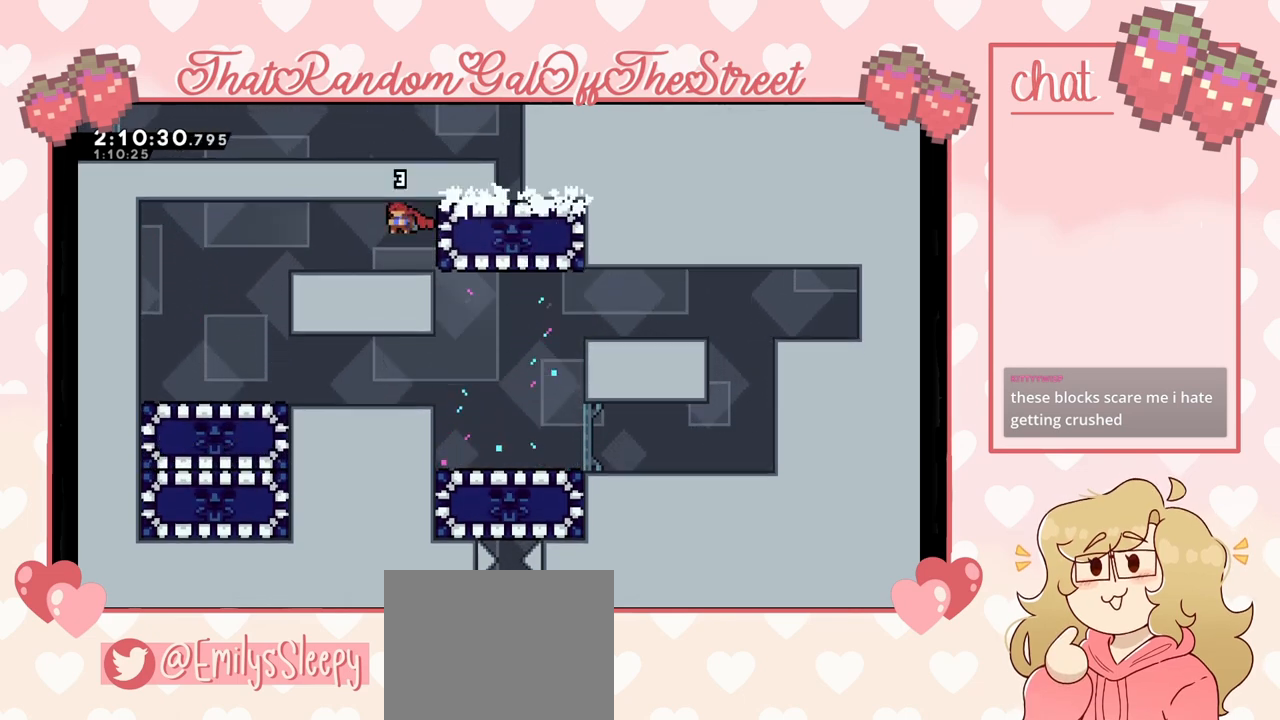
{"buttons": [], "left_stick": "left", "right_stick": "center", "events": [[100, "left_stick", "right"], [300, "X", "down"], [400, "X", "up"], [433, "left_stick", "left"]]}
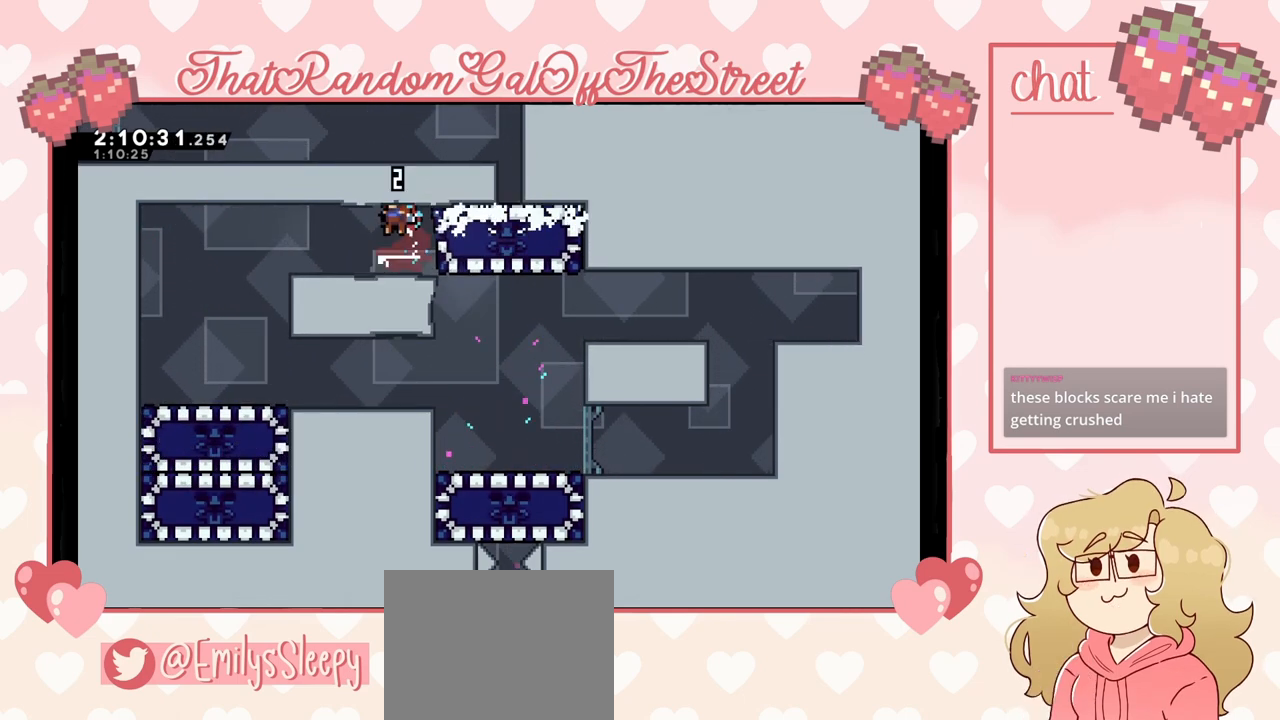
{"buttons": [], "left_stick": "left", "right_stick": "center", "events": []}